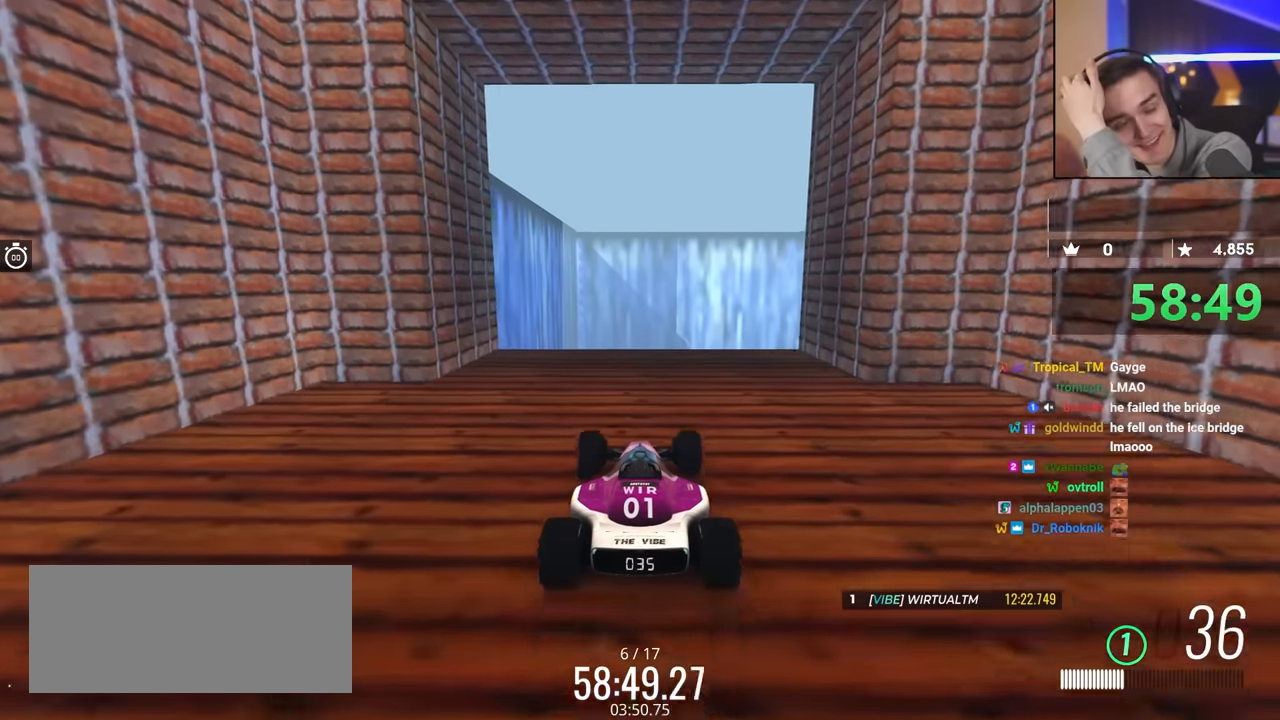
Gameplay with keyboard; each line is a JSON object with the keys held at the frame after it. "events" lists presses ("down") and releases ("up") of "brake", "down", "left", "right" and "up" between this image and that frame as [ms after this image, input, new state], when the widget could be followed in between. No other keys are recorded. Mouse input is not recorded. Key names are as the overlay labels them; some are game actions (e.g. jump) rather than physical keys.
{"keys": ["up"], "events": []}
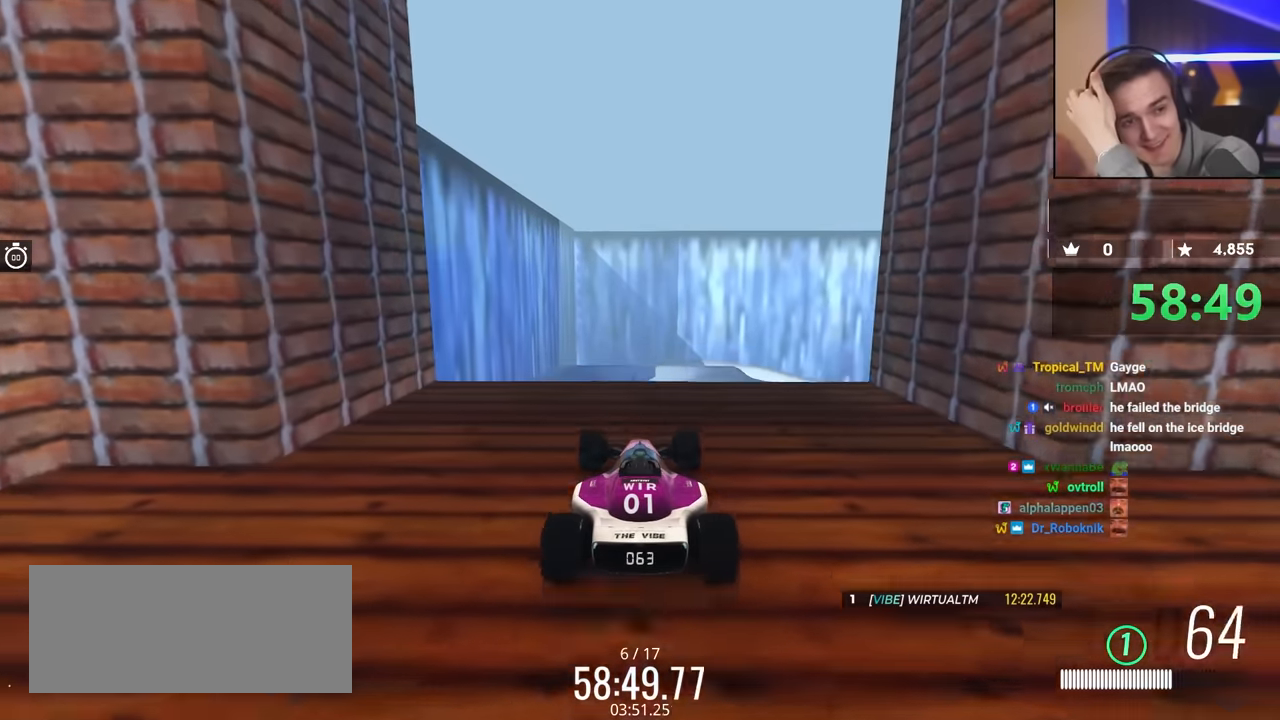
{"keys": ["up"], "events": []}
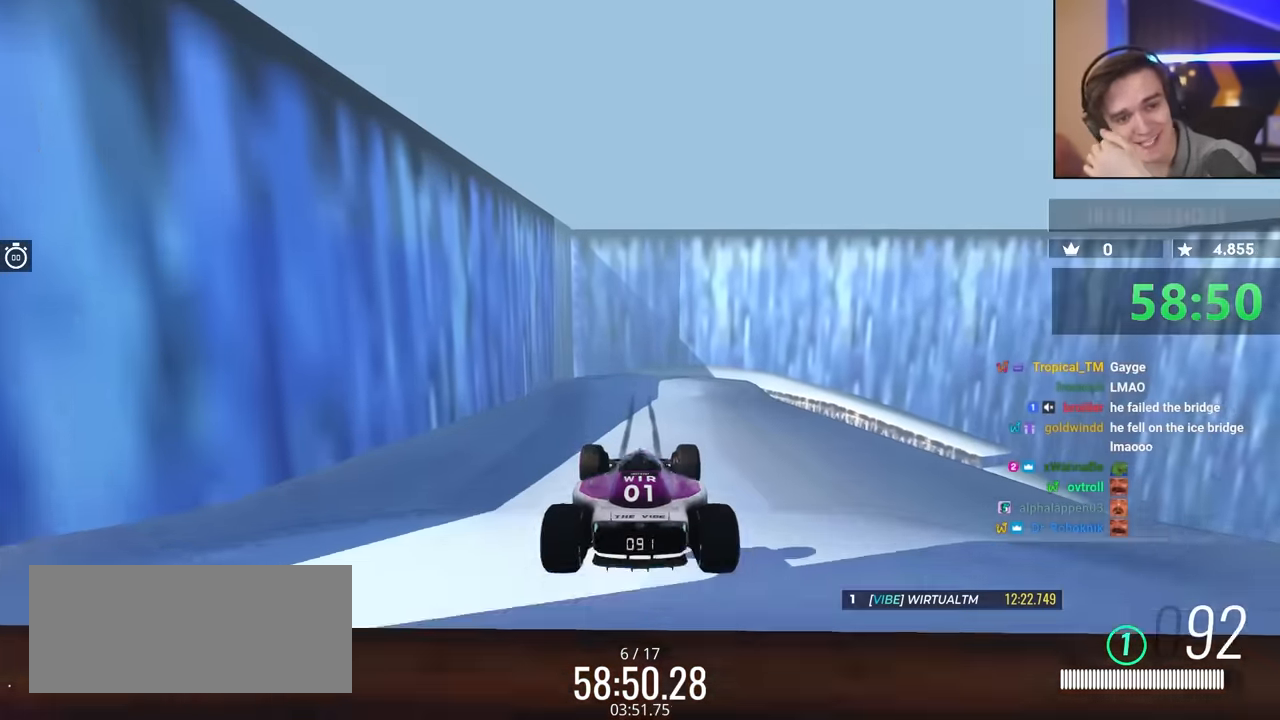
{"keys": ["up"], "events": []}
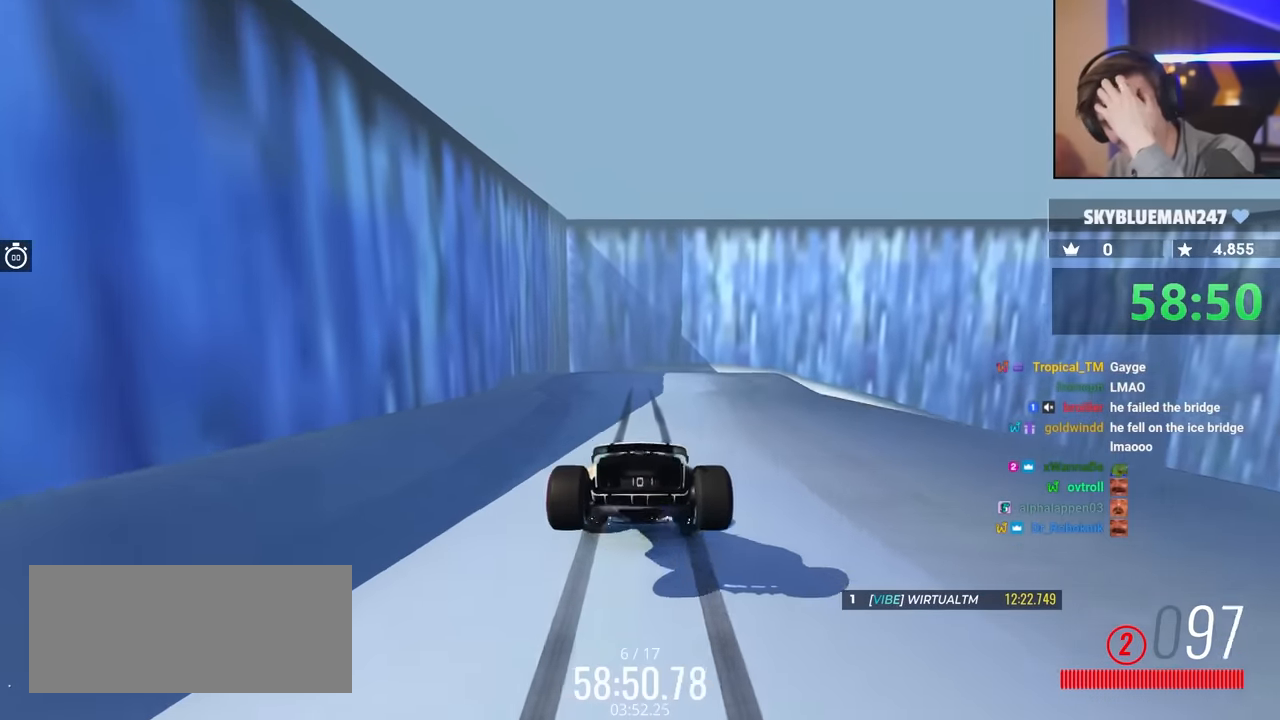
{"keys": ["up"], "events": [[234, "left", "down"], [317, "left", "up"]]}
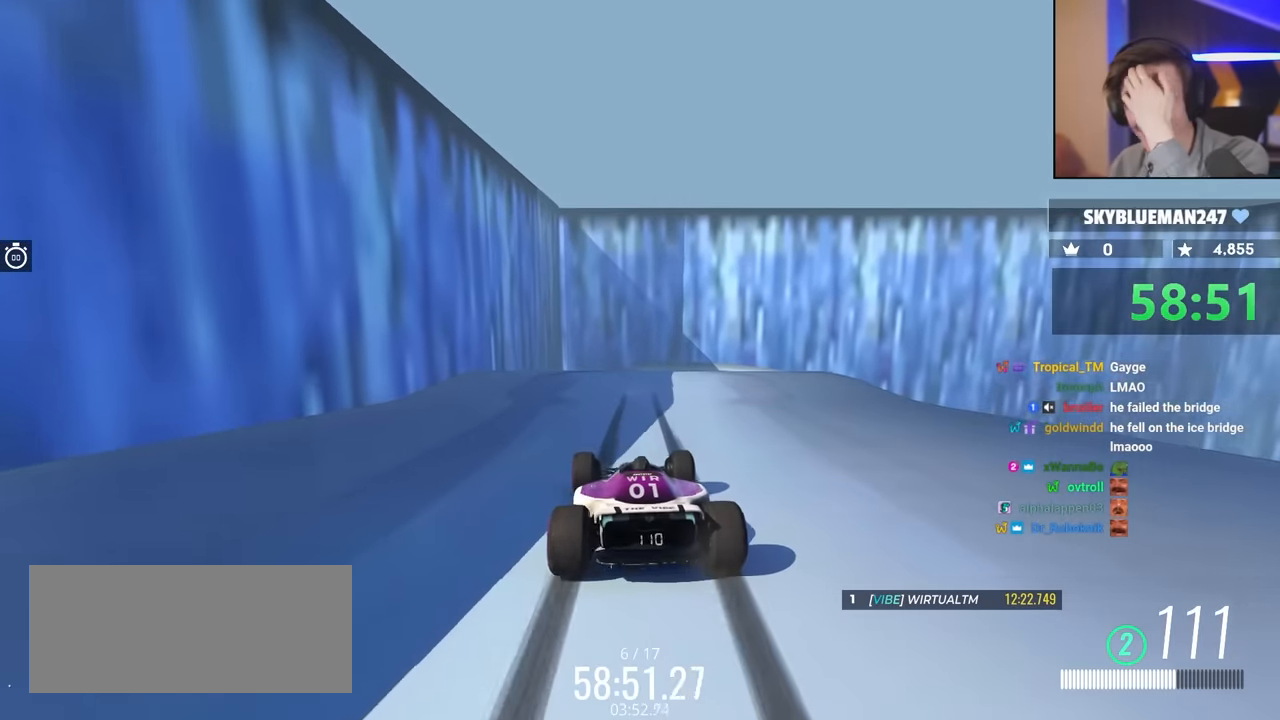
{"keys": ["up"], "events": []}
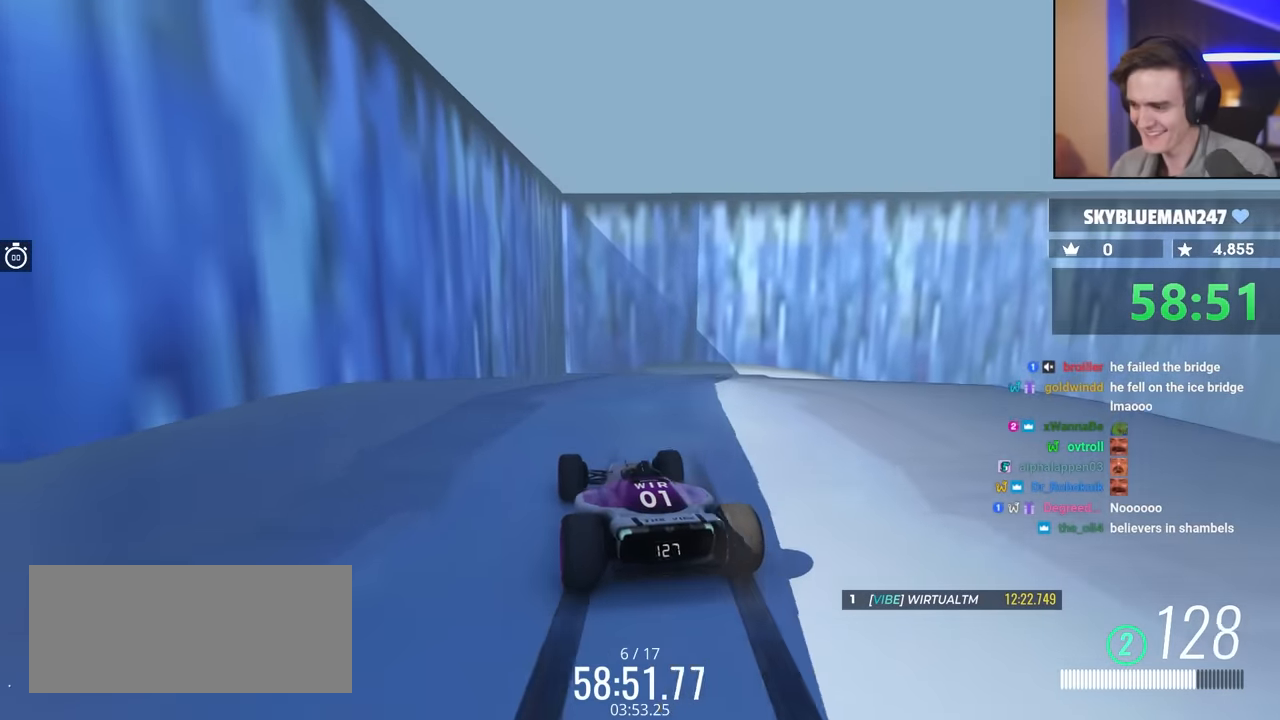
{"keys": ["up"], "events": [[84, "right", "down"], [284, "right", "up"]]}
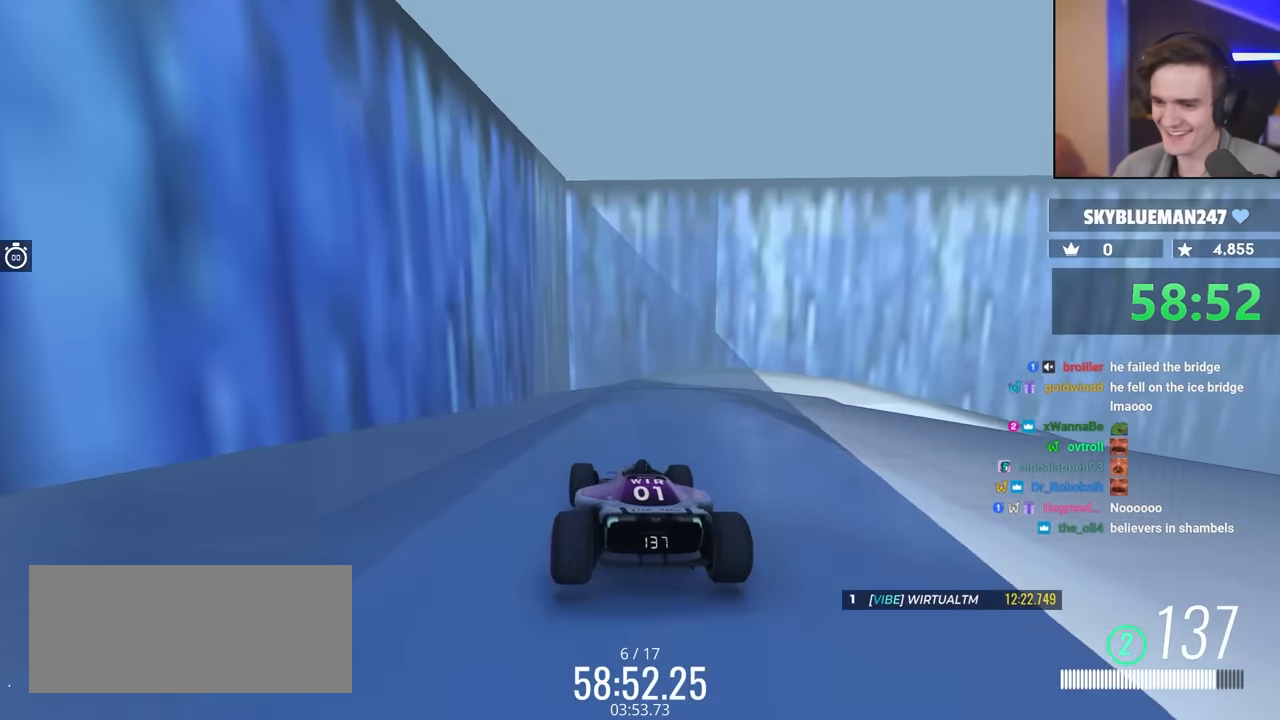
{"keys": ["right", "up"], "events": [[50, "left", "down"], [150, "left", "up"], [384, "right", "down"]]}
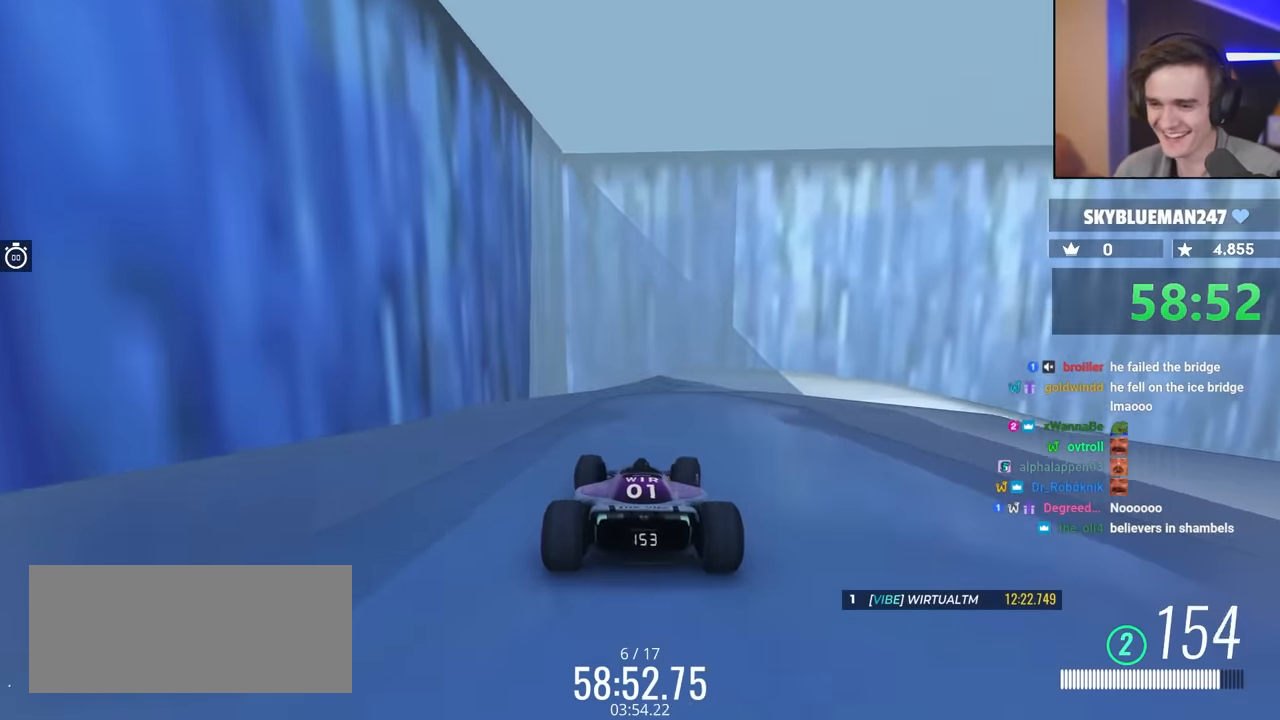
{"keys": ["right"], "events": [[84, "up", "up"]]}
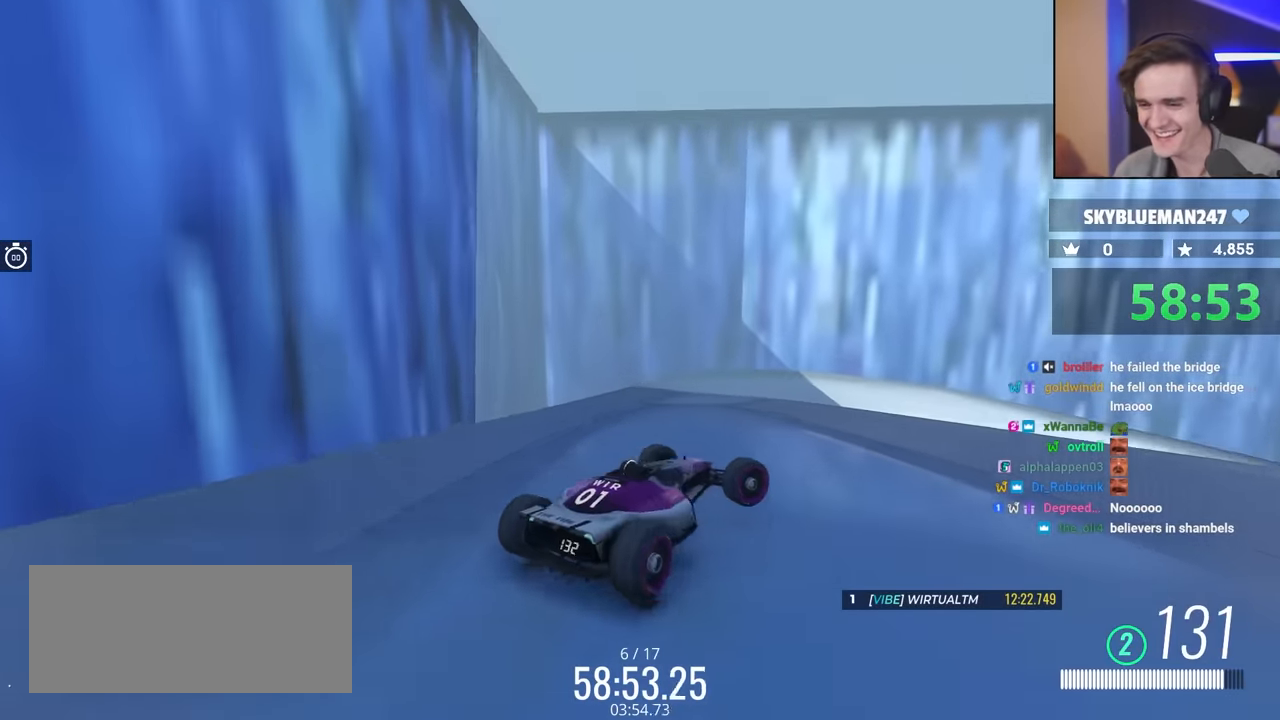
{"keys": [], "events": [[417, "right", "up"]]}
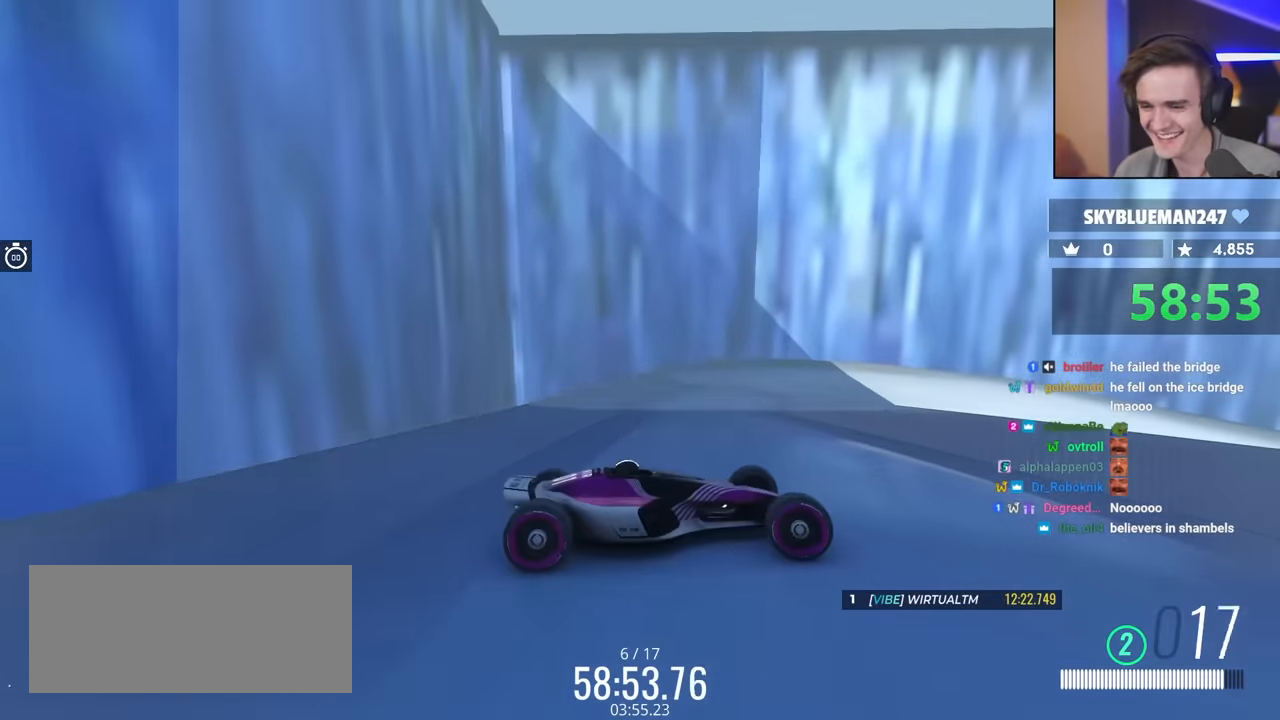
{"keys": ["up"], "events": [[100, "left", "down"], [300, "brake", "down"], [300, "up", "down"], [384, "left", "up"], [434, "brake", "up"]]}
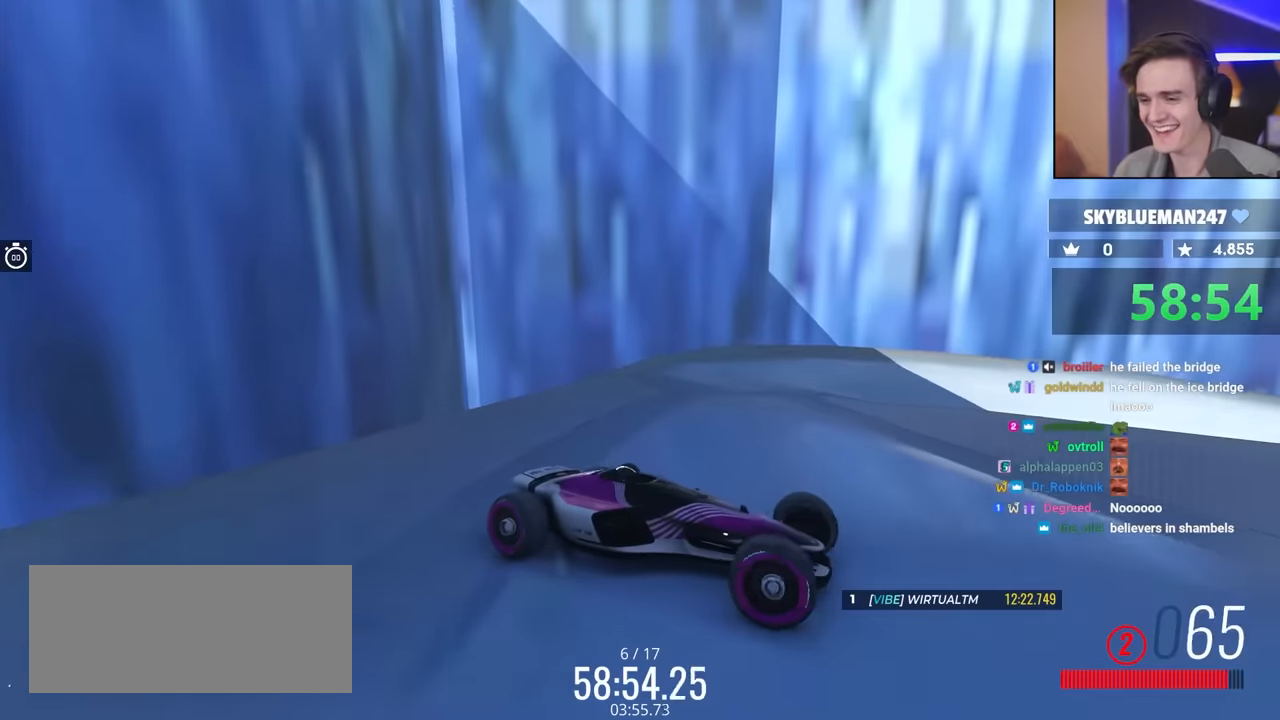
{"keys": ["left", "up"], "events": [[67, "left", "down"], [167, "up", "up"], [317, "up", "down"]]}
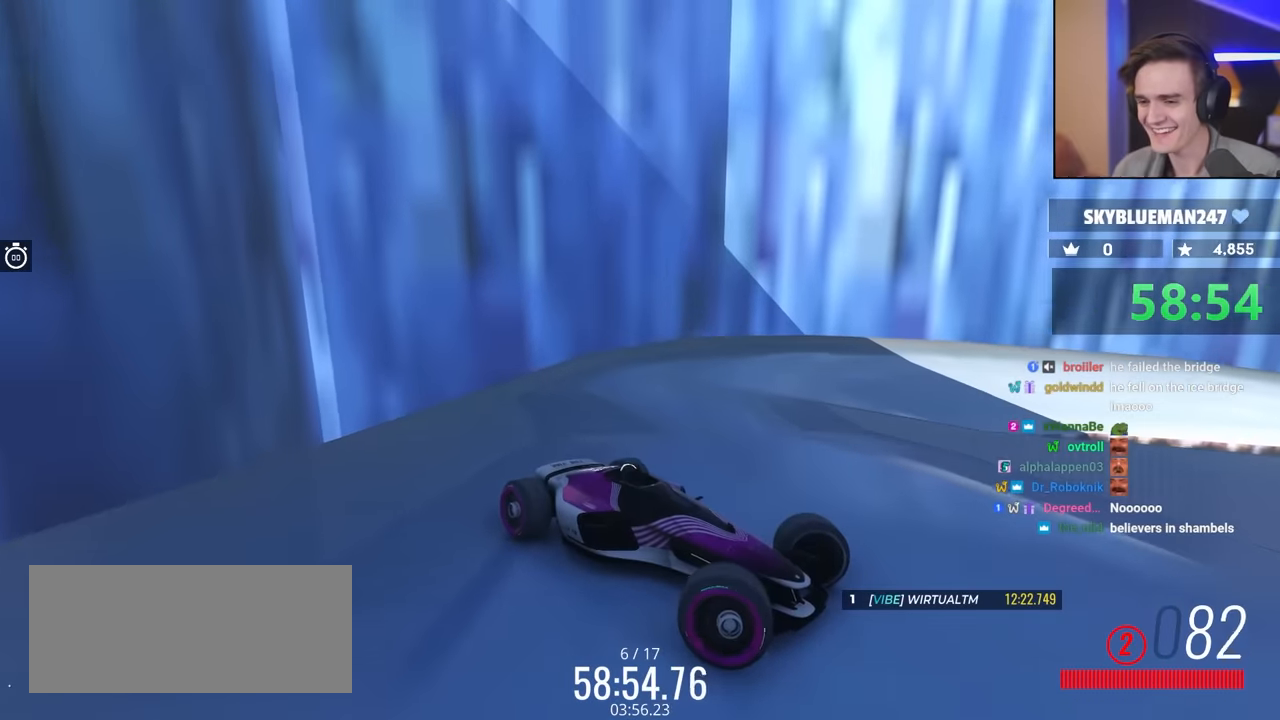
{"keys": ["brake", "up"], "events": [[284, "brake", "down"], [467, "left", "up"]]}
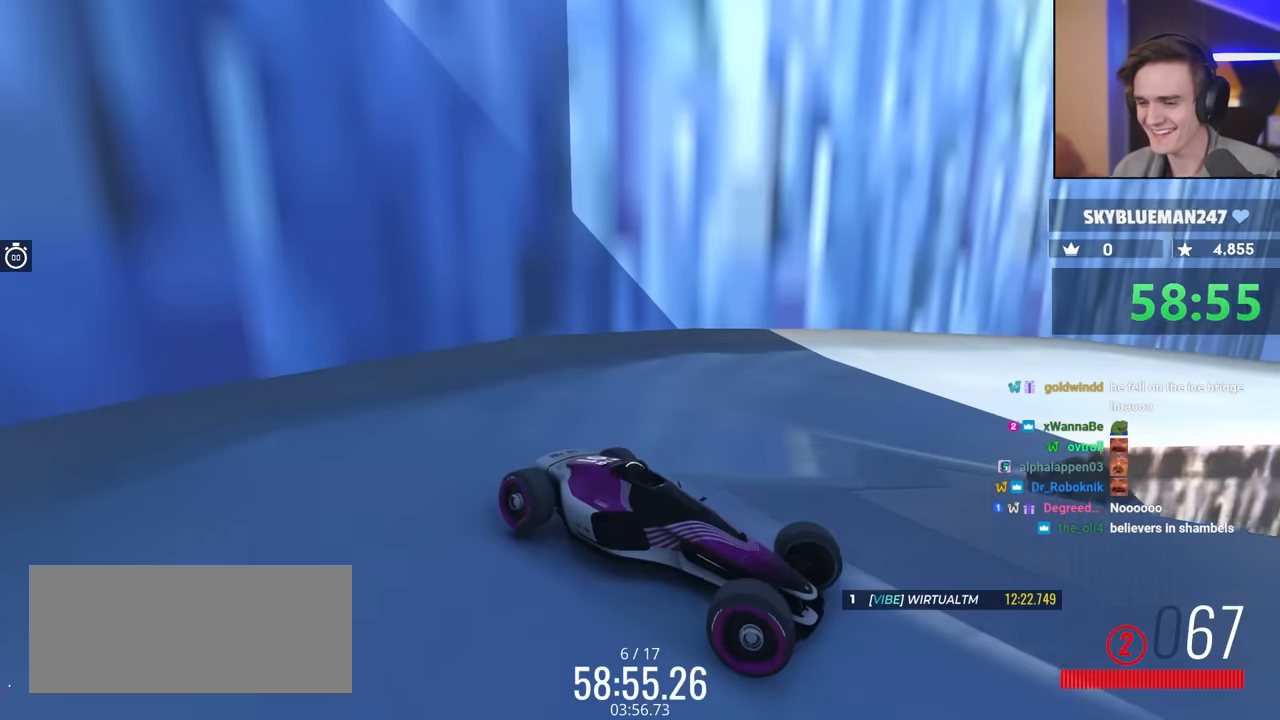
{"keys": ["brake", "left", "up"], "events": [[384, "left", "down"]]}
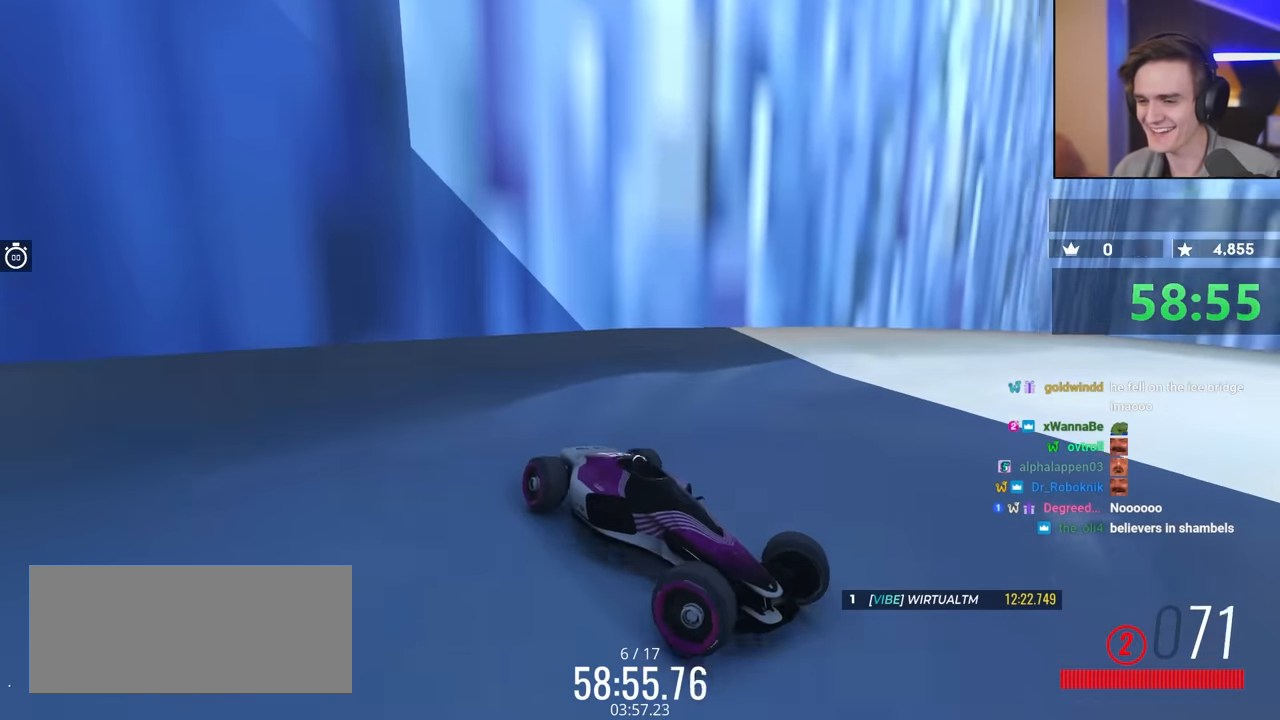
{"keys": ["left", "up"], "events": [[34, "brake", "up"]]}
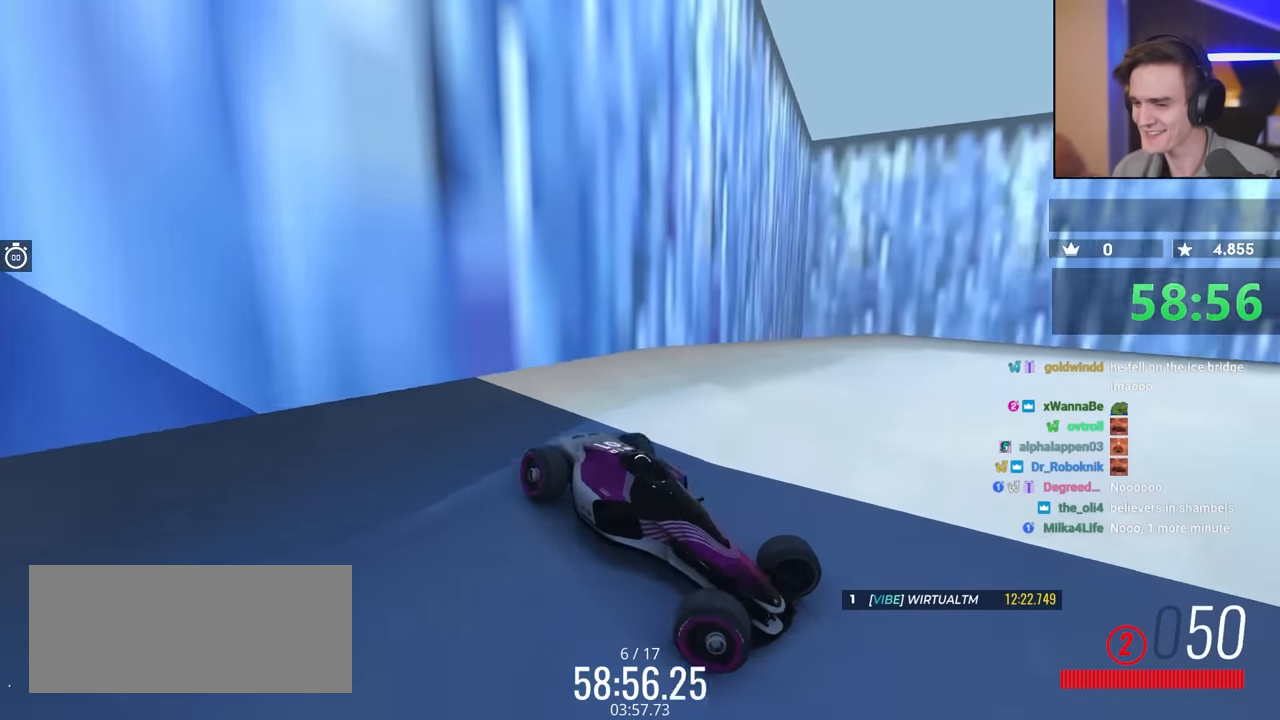
{"keys": ["left", "up"], "events": []}
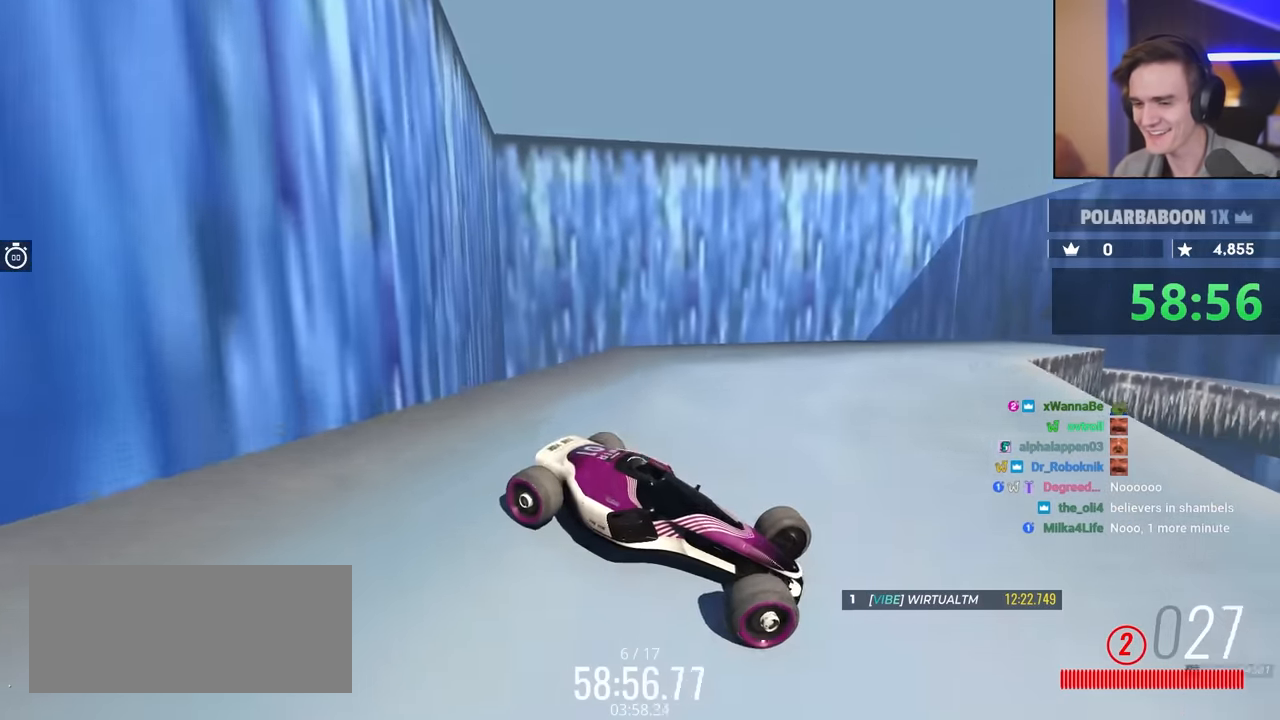
{"keys": ["left", "up"], "events": [[84, "up", "up"], [284, "up", "down"]]}
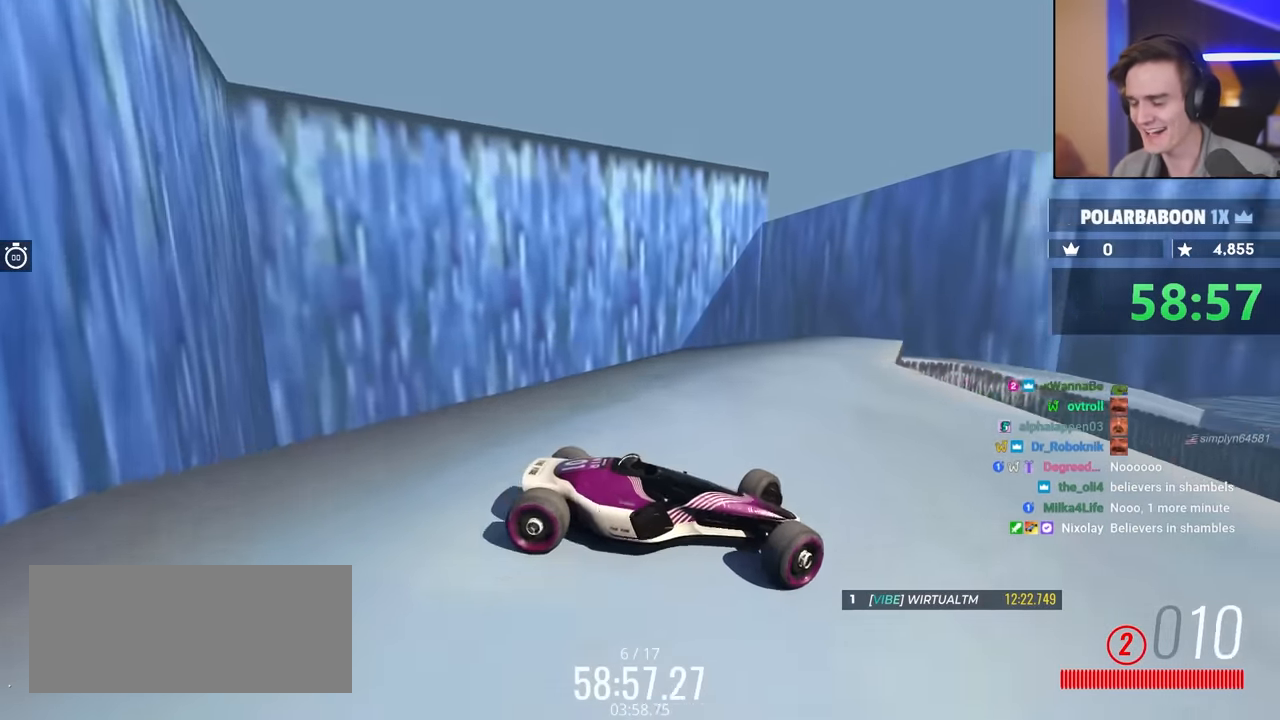
{"keys": ["left", "up"], "events": []}
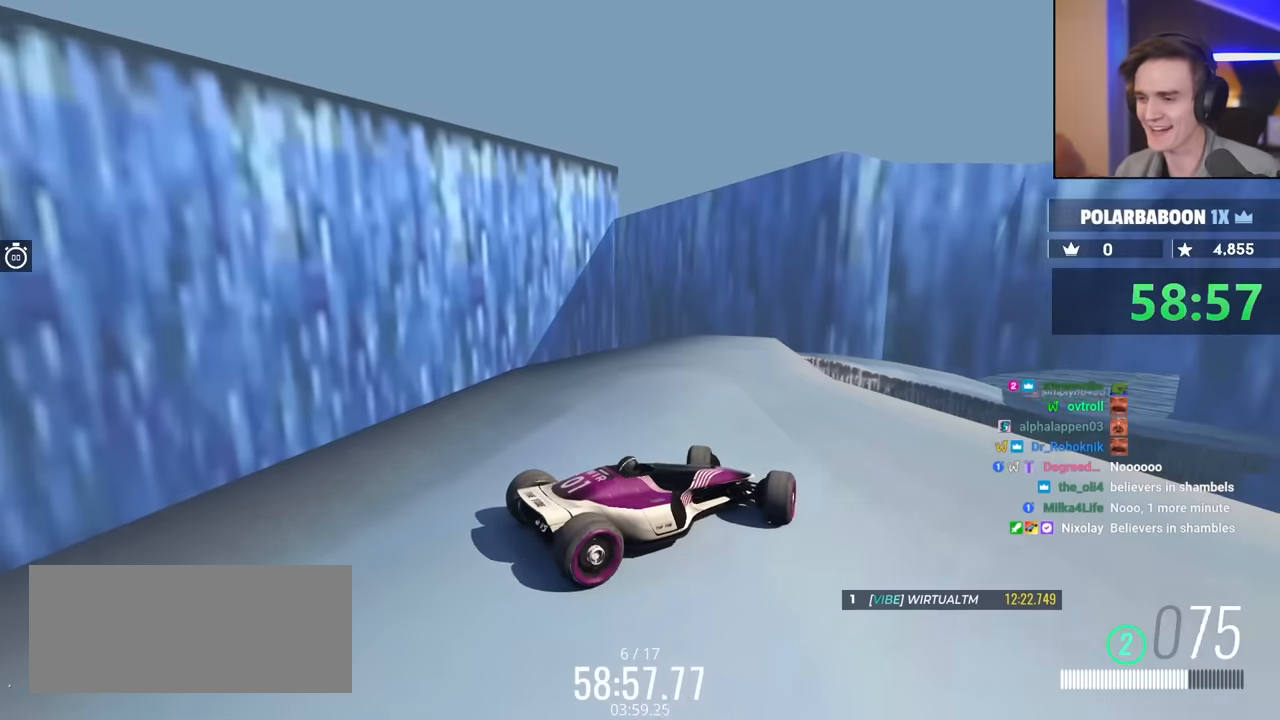
{"keys": ["up"], "events": [[217, "left", "up"]]}
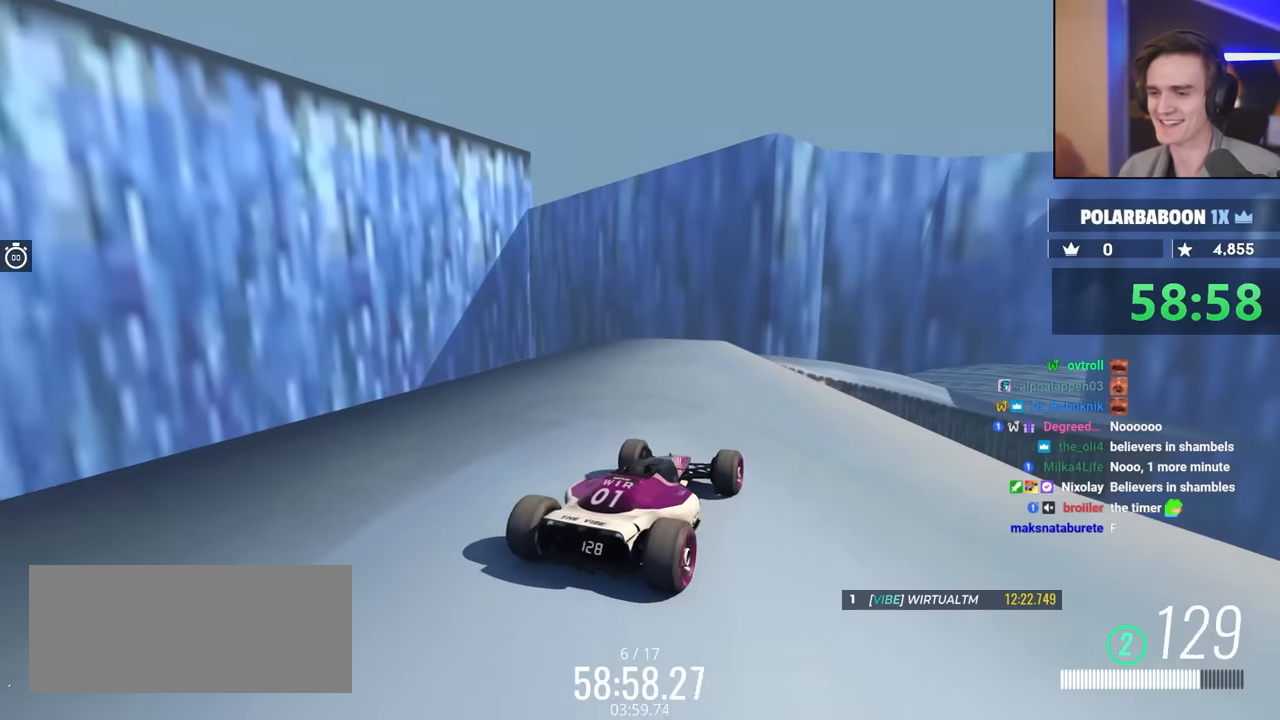
{"keys": ["right"], "events": [[84, "up", "up"], [184, "right", "down"]]}
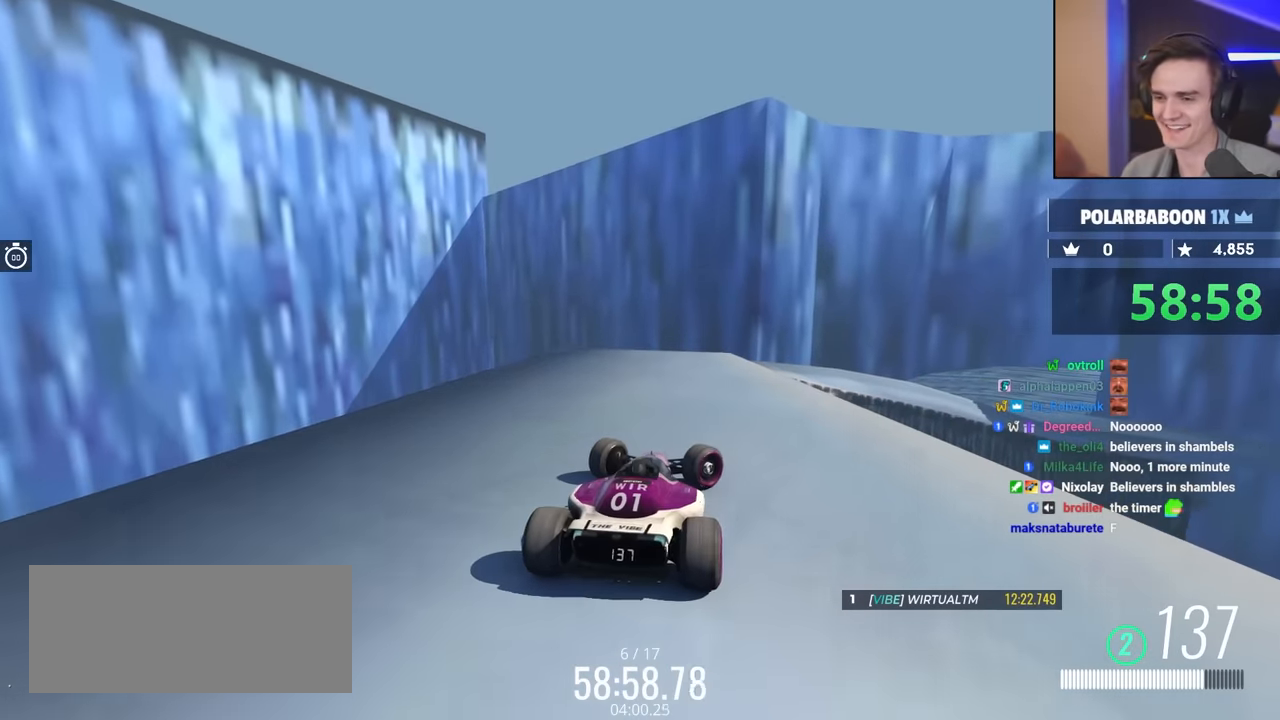
{"keys": ["brake", "right", "up"], "events": [[50, "brake", "down"], [300, "up", "down"]]}
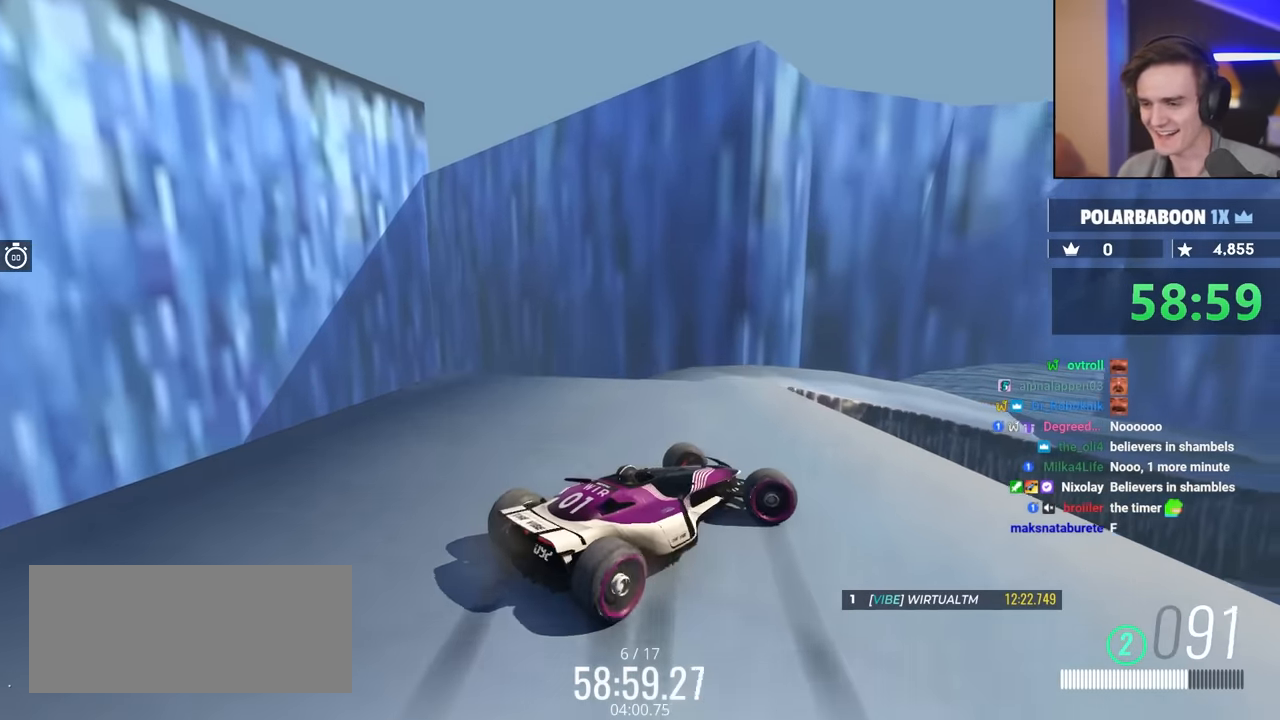
{"keys": ["left"], "events": [[67, "right", "up"], [67, "up", "up"], [117, "brake", "up"], [450, "left", "down"]]}
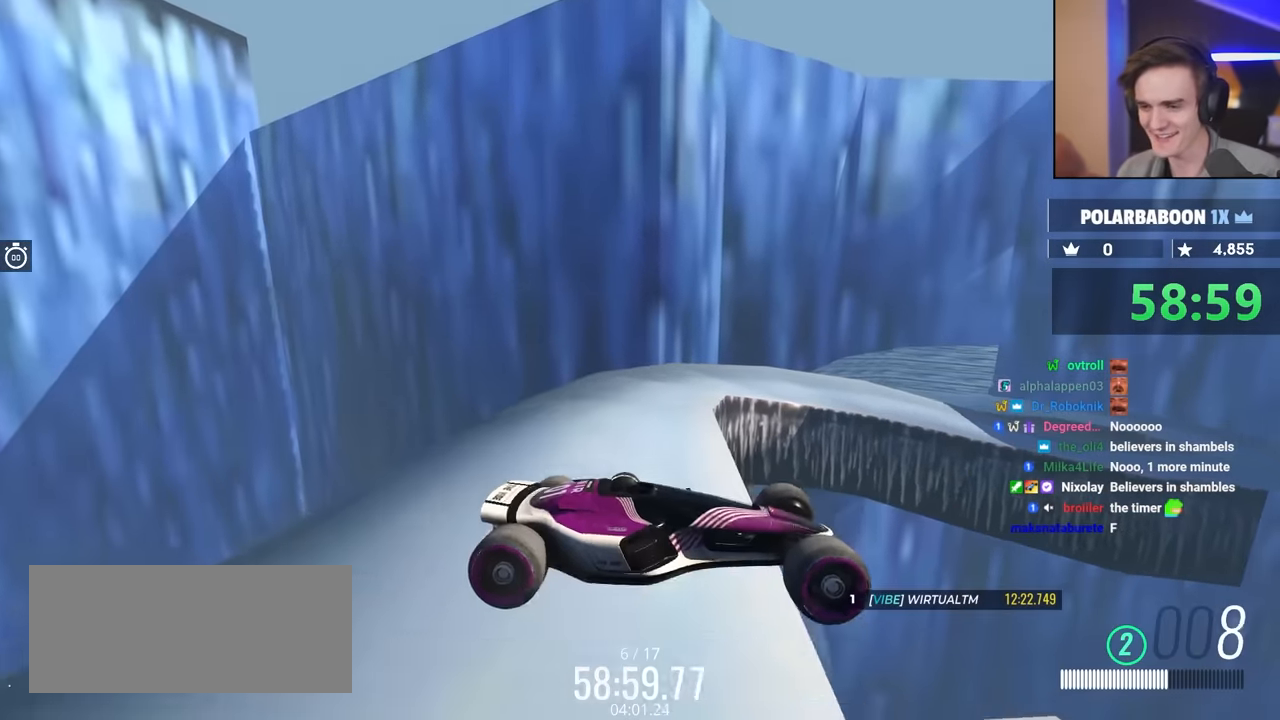
{"keys": [], "events": [[234, "left", "up"]]}
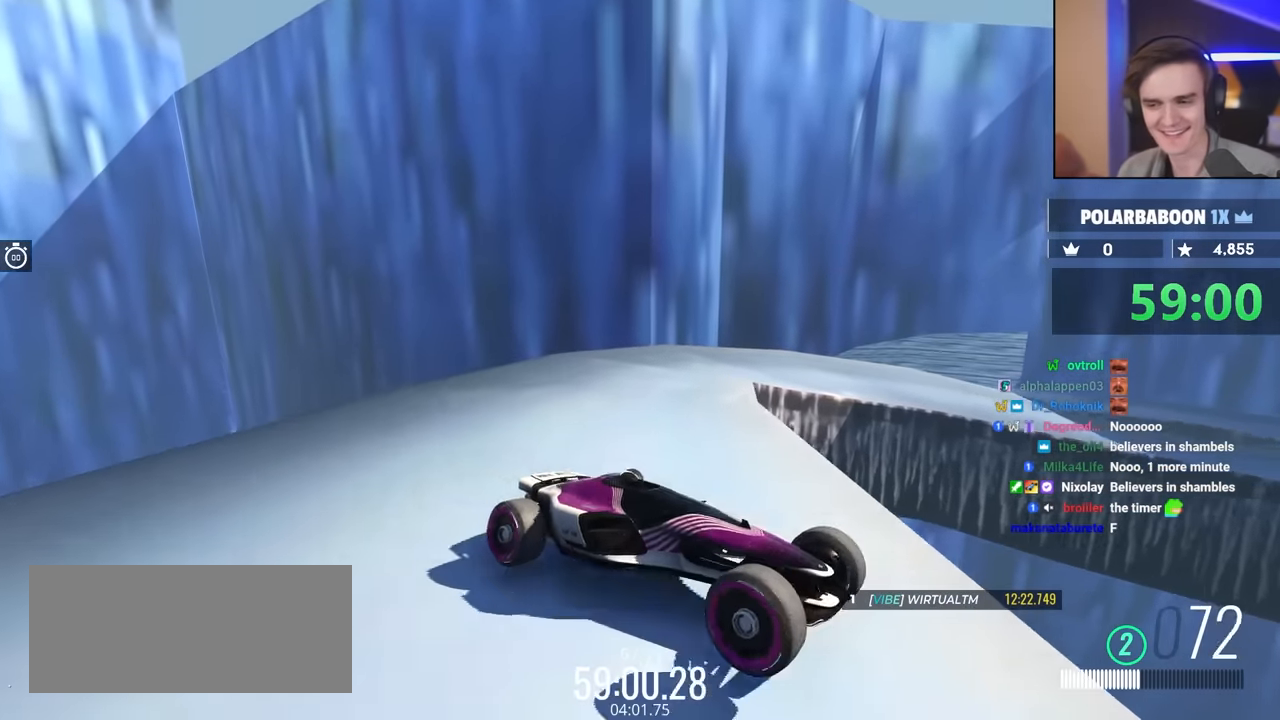
{"keys": ["brake", "left", "up"], "events": [[284, "brake", "down"], [300, "up", "down"], [484, "left", "down"]]}
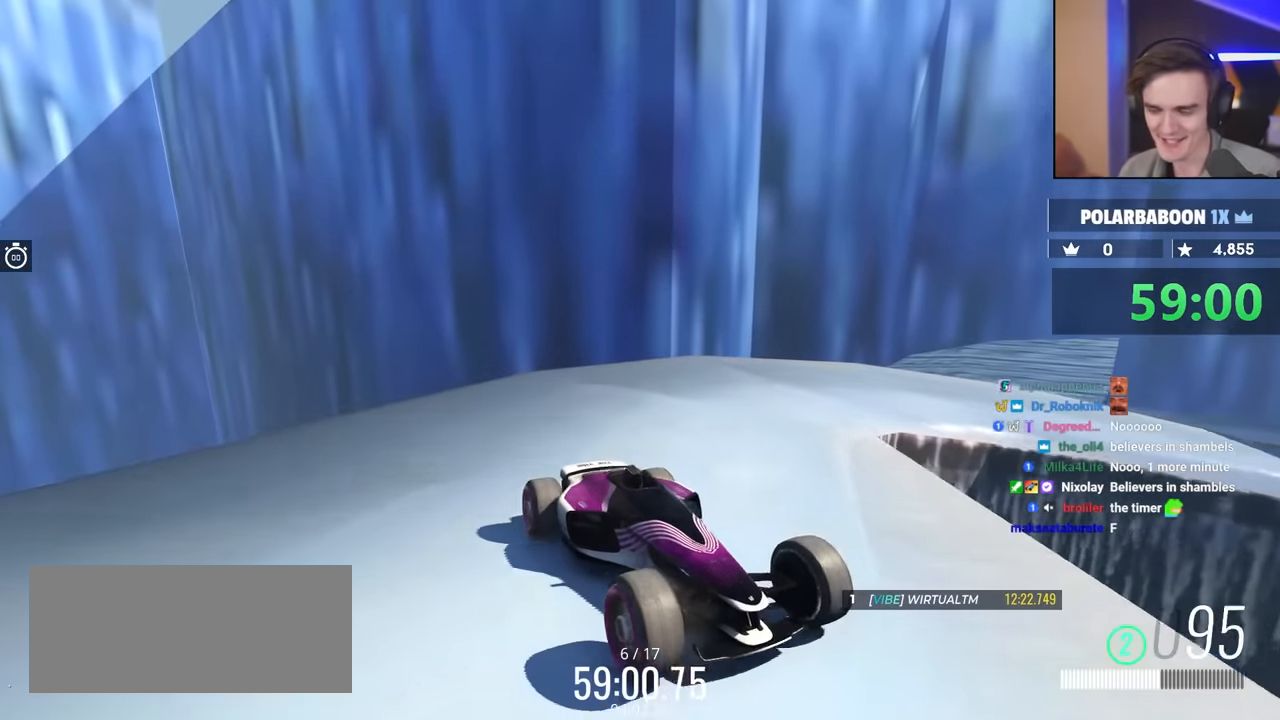
{"keys": ["brake", "left", "up"], "events": []}
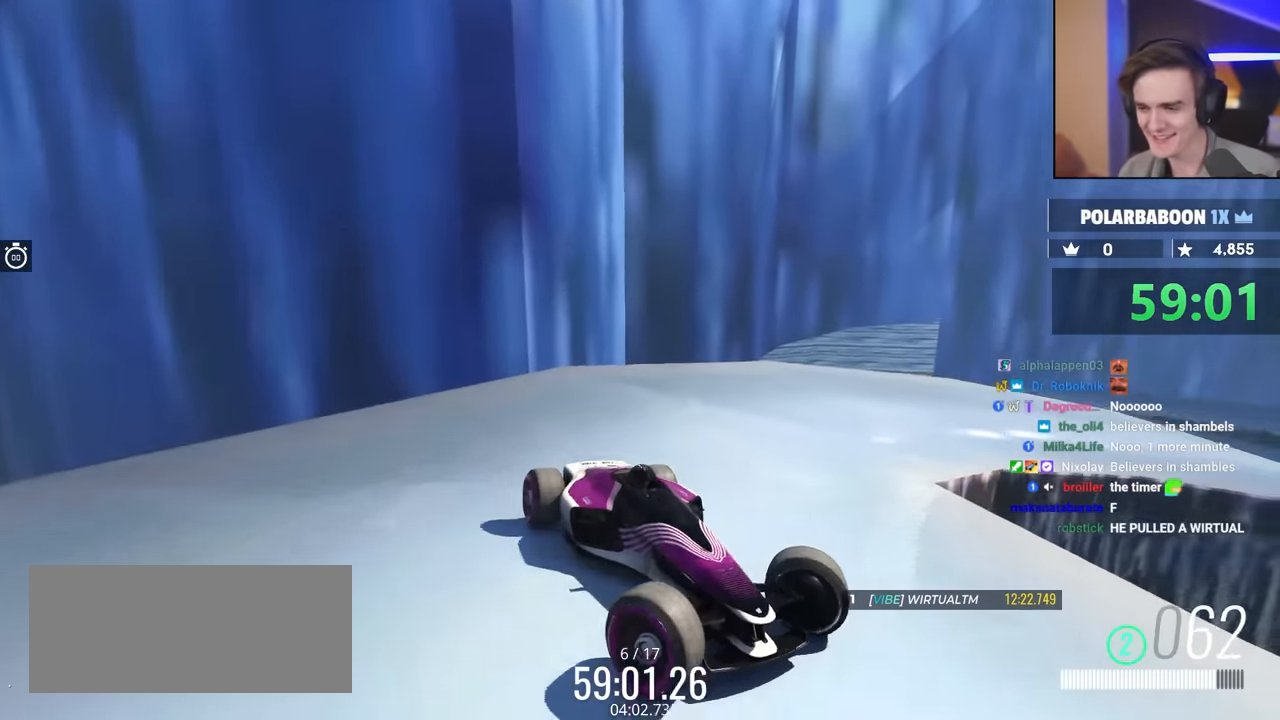
{"keys": ["brake", "left", "up"], "events": []}
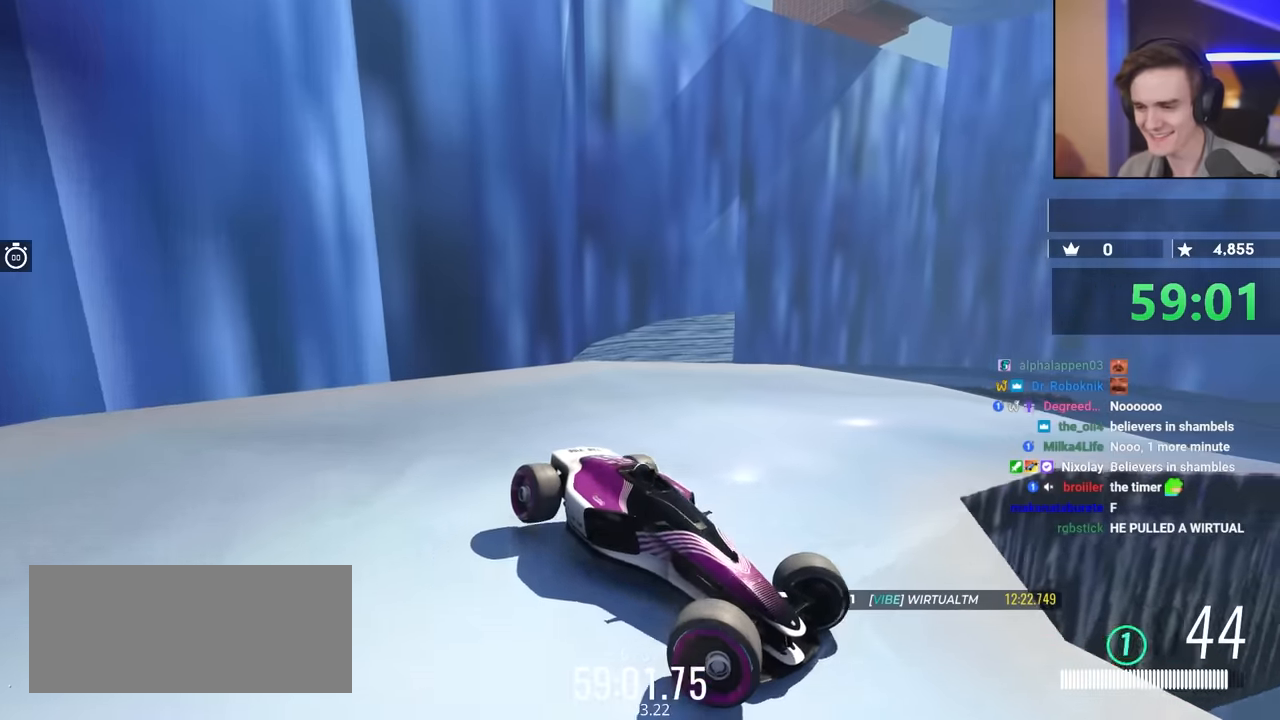
{"keys": ["left", "up"], "events": [[400, "brake", "up"], [400, "up", "up"], [500, "up", "down"]]}
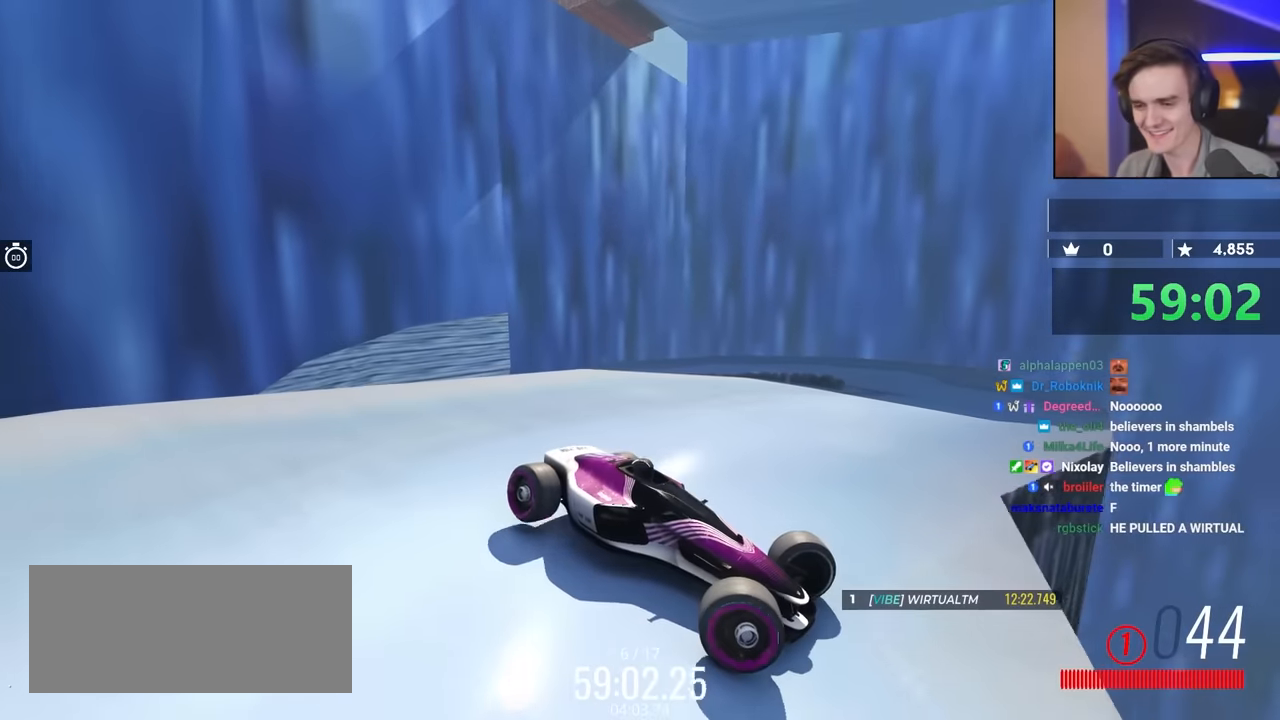
{"keys": ["brake", "left", "up"], "events": [[467, "brake", "down"]]}
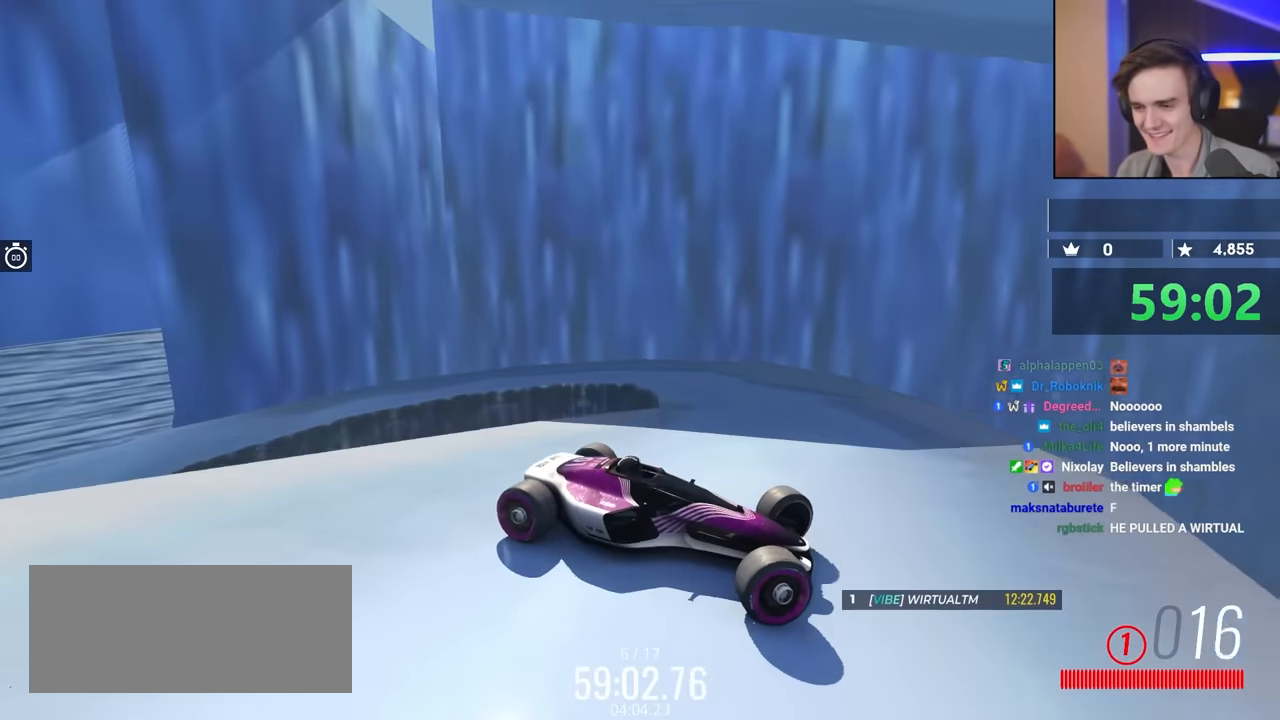
{"keys": ["right"], "events": [[17, "left", "up"], [50, "right", "down"], [150, "up", "up"], [200, "brake", "up"]]}
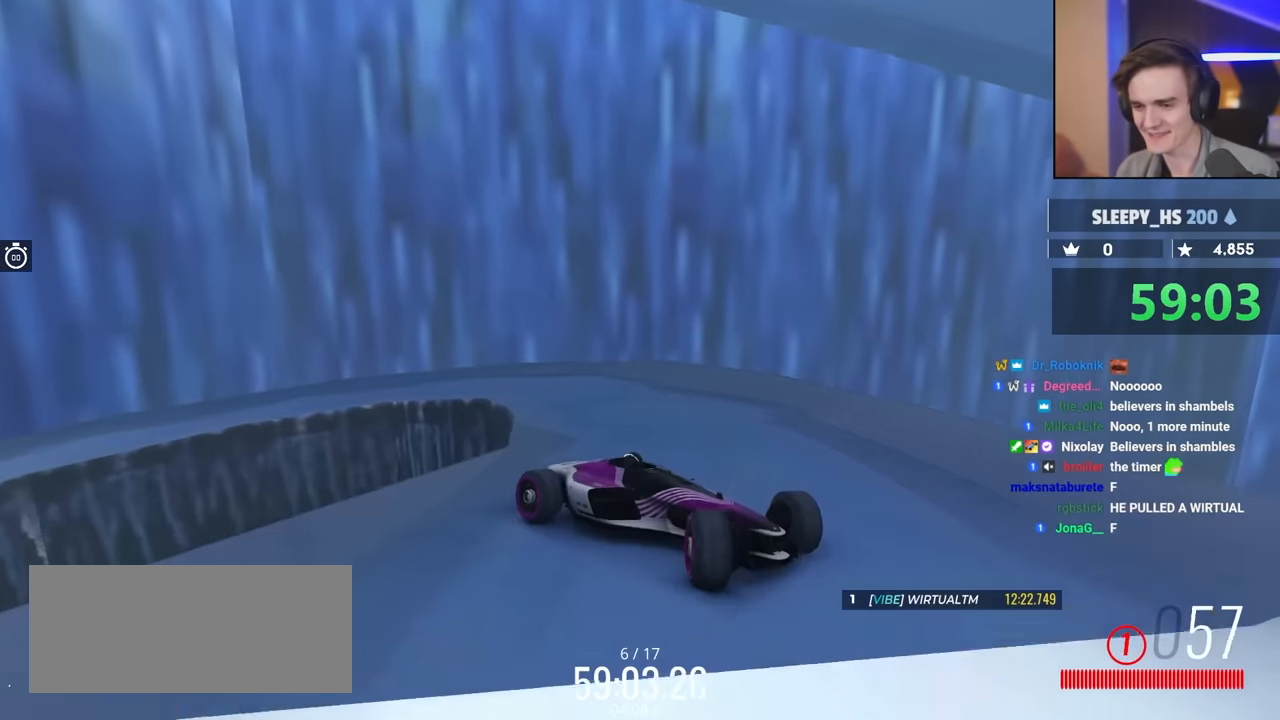
{"keys": ["brake", "up"], "events": [[67, "brake", "down"], [134, "up", "down"], [500, "right", "up"]]}
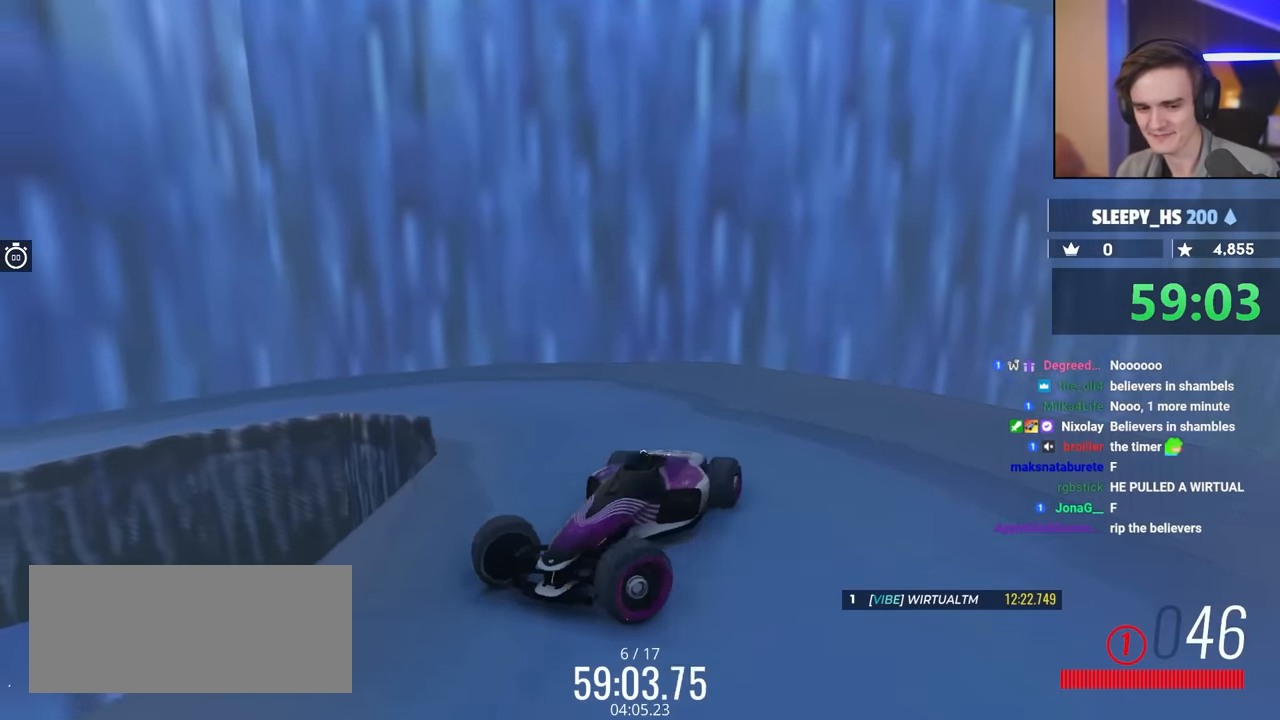
{"keys": [], "events": [[84, "left", "down"], [134, "up", "up"], [184, "brake", "up"], [317, "left", "up"]]}